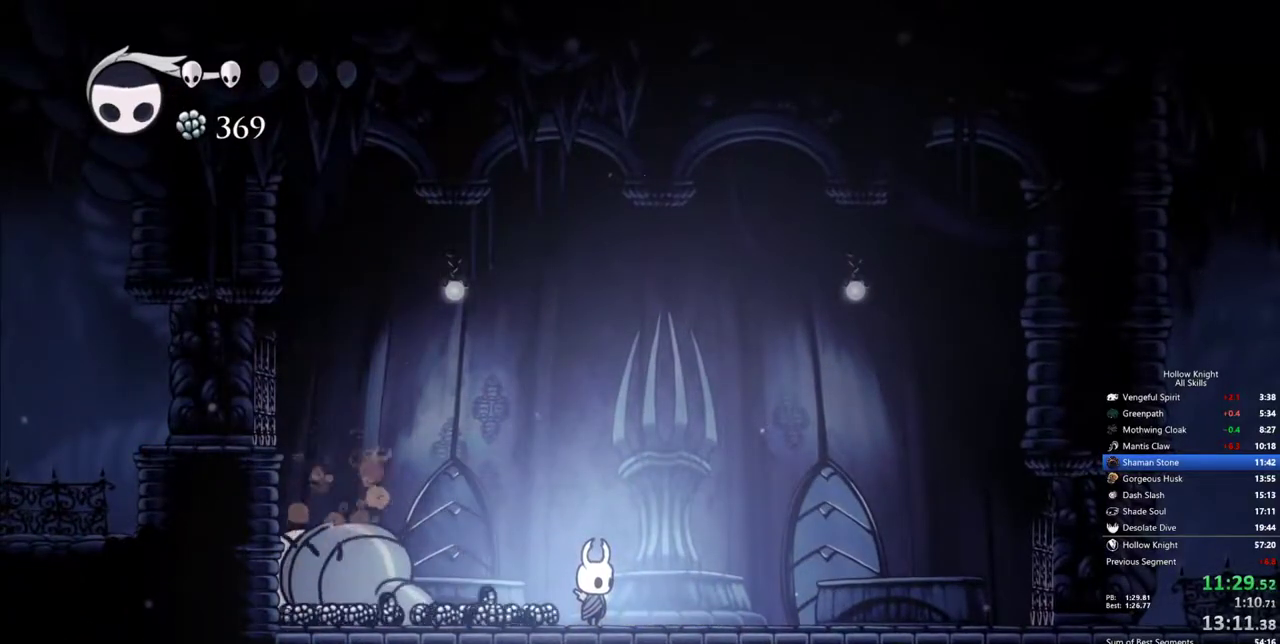
Gameplay with keyboard; each line is a JSON object with the keys held at the frame after it. "events" lists presses ("down") and releases ("up") of "cdash", "dash", "dnail", "down", "heal", "inv", "jump", "left", "nail", "right", "spell" and "up" between this image and that frame as [ms after this image, input, new state], when the widget could be followed in between. No other keys are recorded. Mouse input is not recorded. Key names are as the overlay labels them; some are game actions (e.g. jump) rather than physical keys.
{"keys": ["left"], "events": [[400, "left", "down"]]}
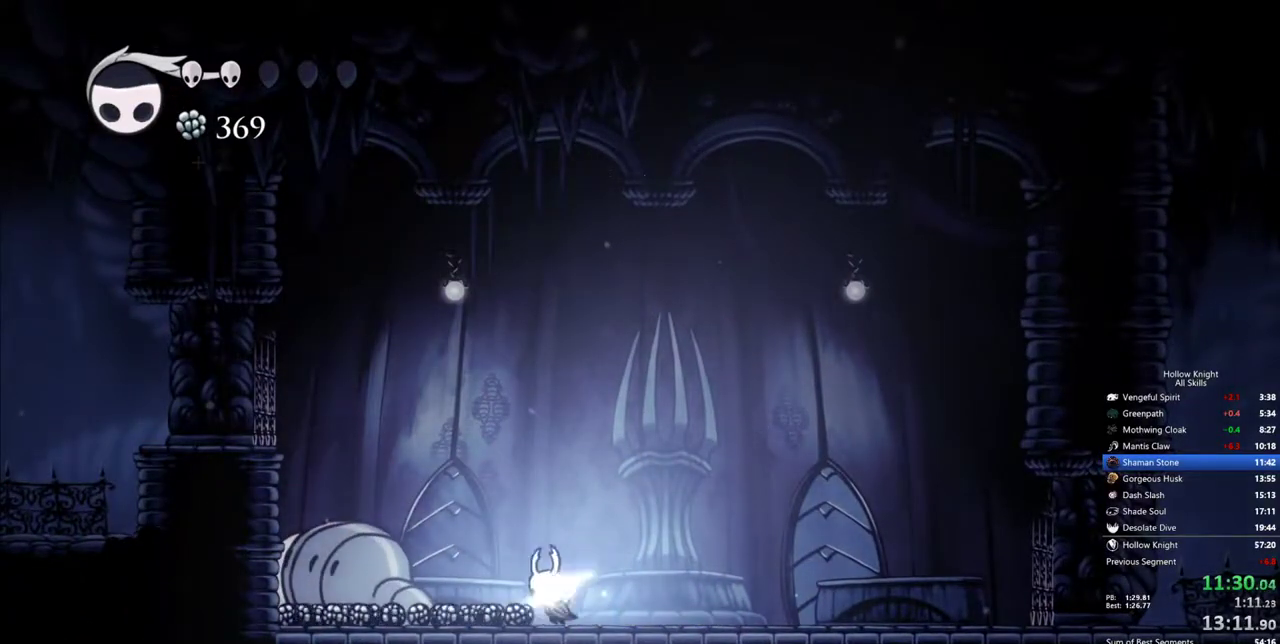
{"keys": ["left"], "events": []}
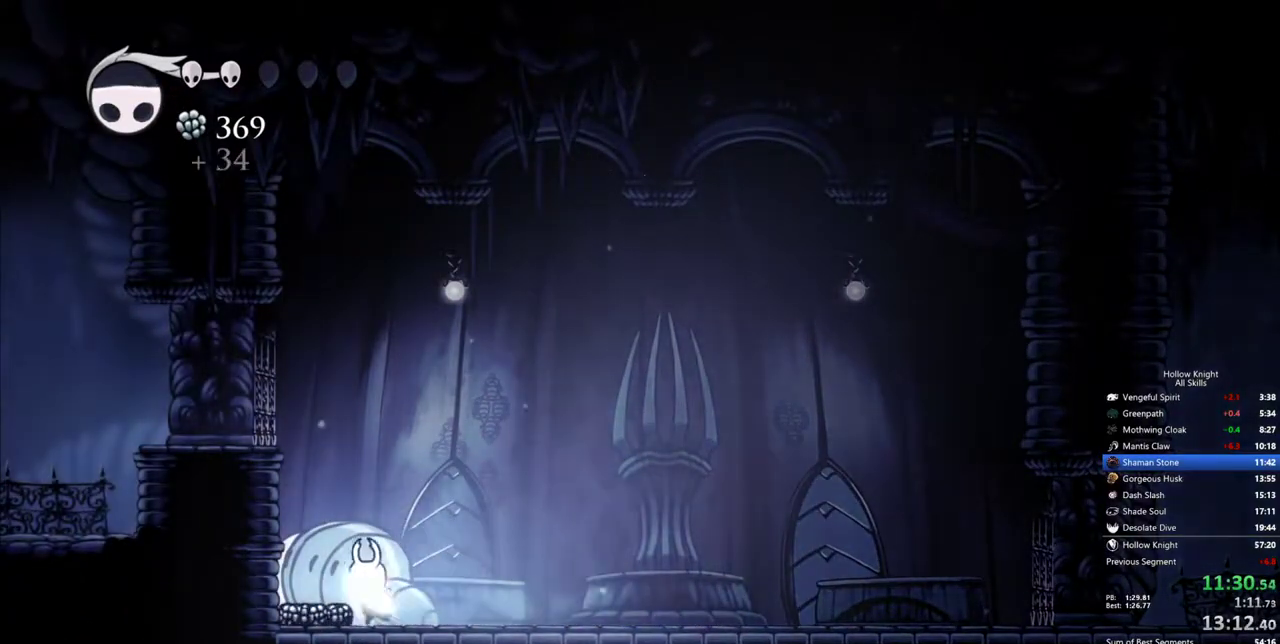
{"keys": ["right"], "events": [[483, "left", "up"], [483, "right", "down"]]}
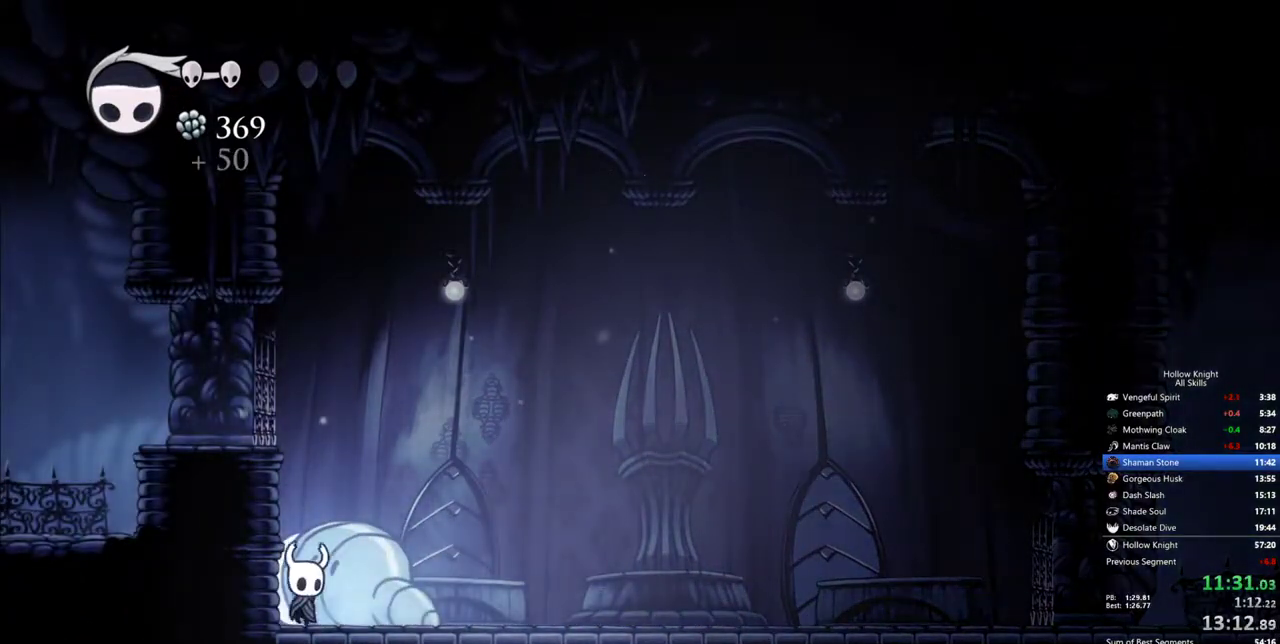
{"keys": ["right"], "events": []}
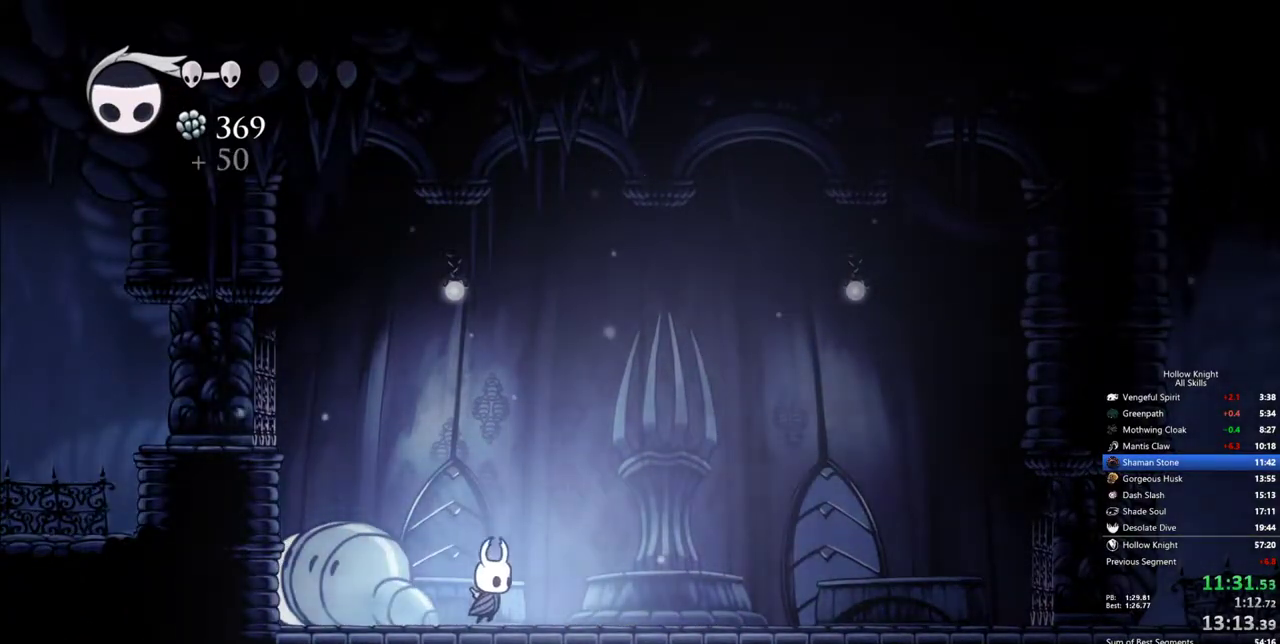
{"keys": ["right"], "events": []}
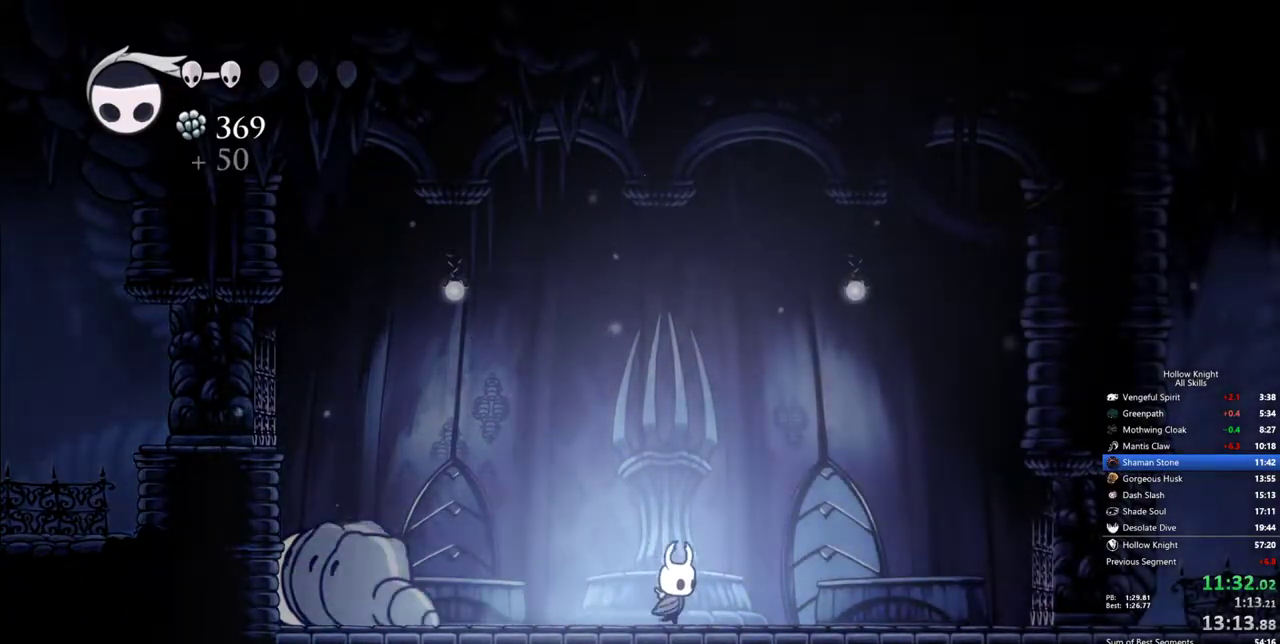
{"keys": [], "events": [[200, "right", "up"], [333, "left", "down"], [383, "left", "up"]]}
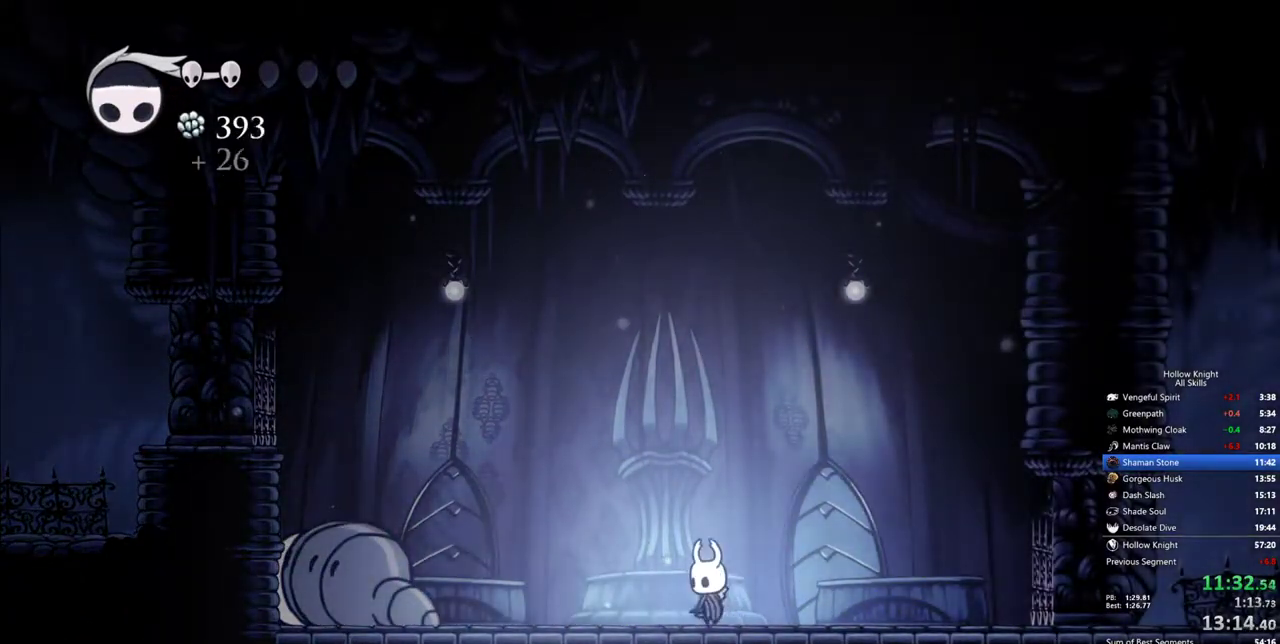
{"keys": [], "events": []}
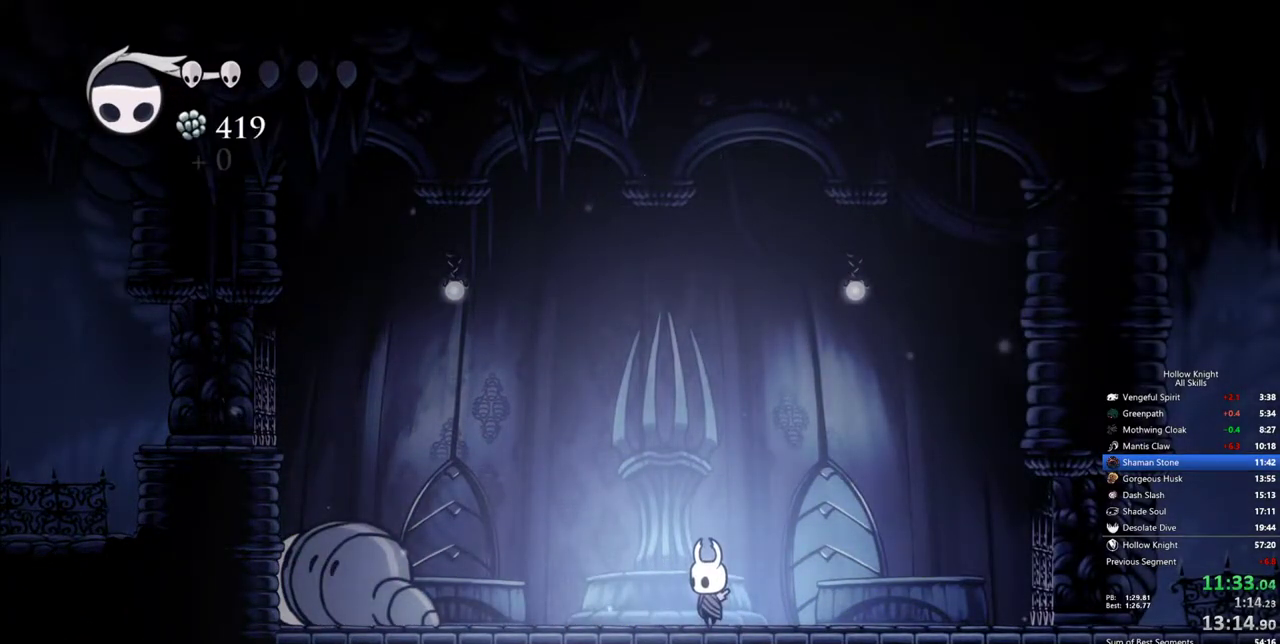
{"keys": ["right"], "events": [[267, "right", "down"]]}
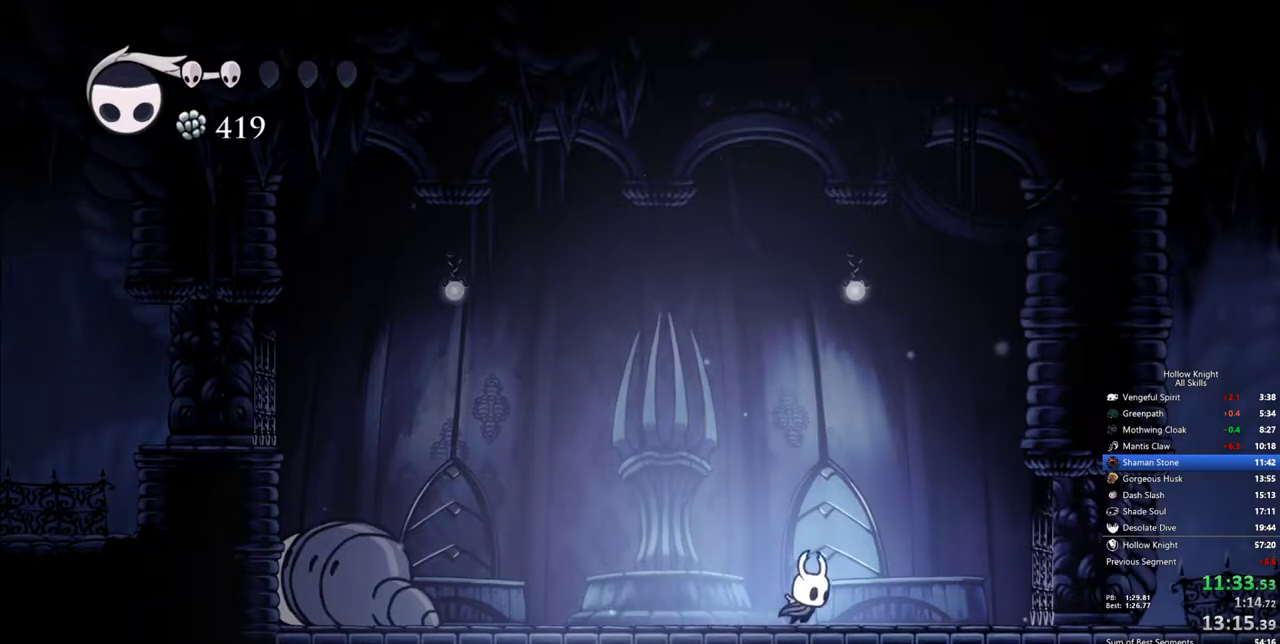
{"keys": [], "events": [[100, "left", "down"], [100, "right", "up"], [283, "left", "up"]]}
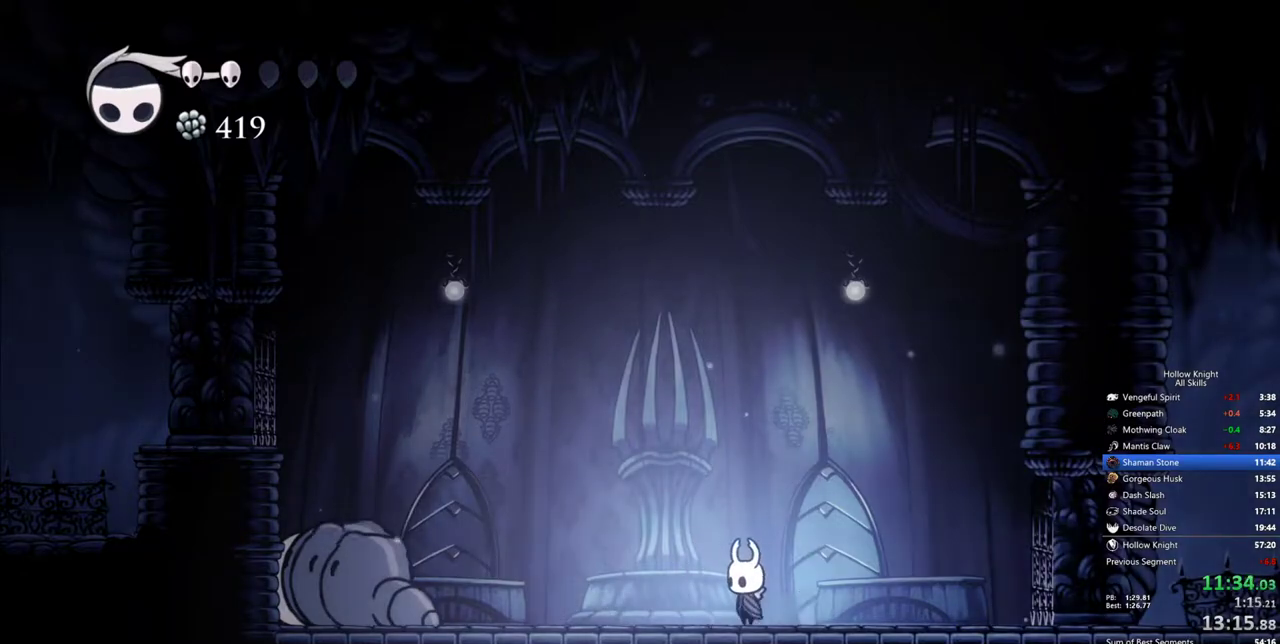
{"keys": [], "events": []}
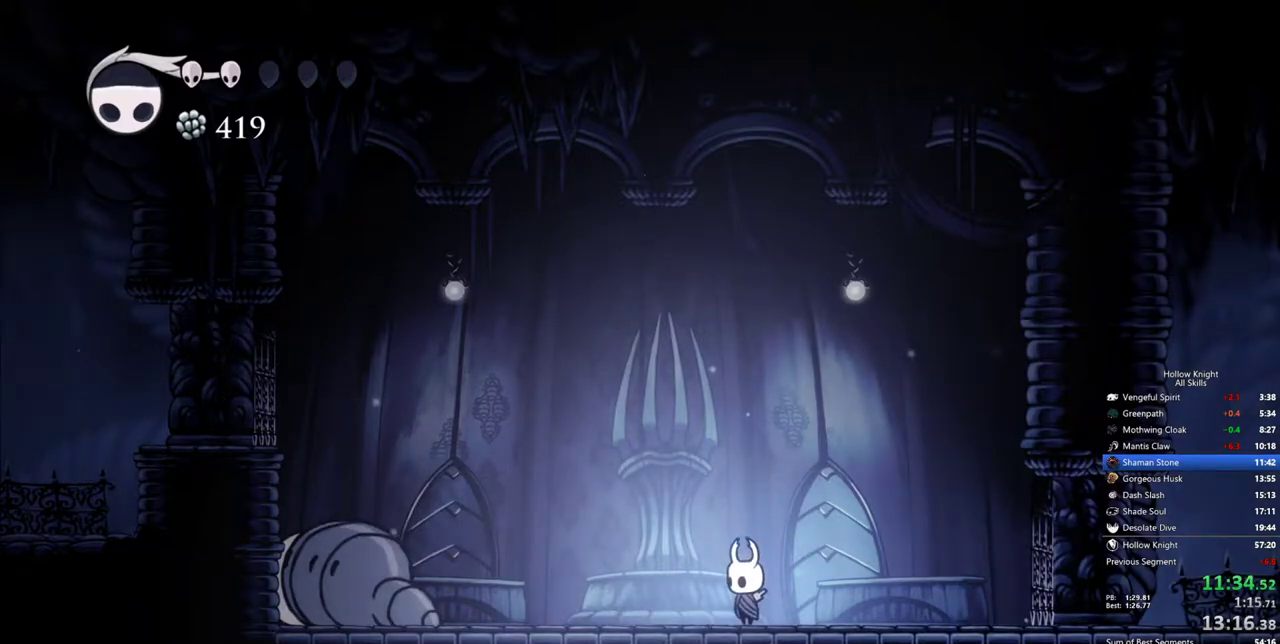
{"keys": [], "events": []}
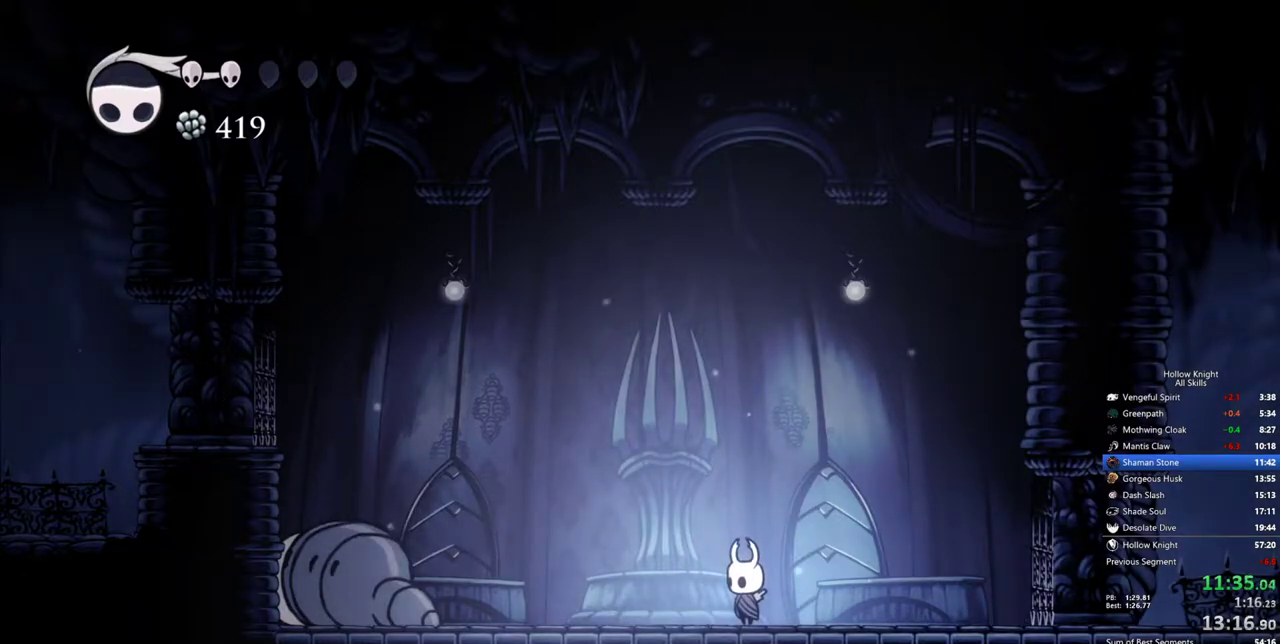
{"keys": [], "events": []}
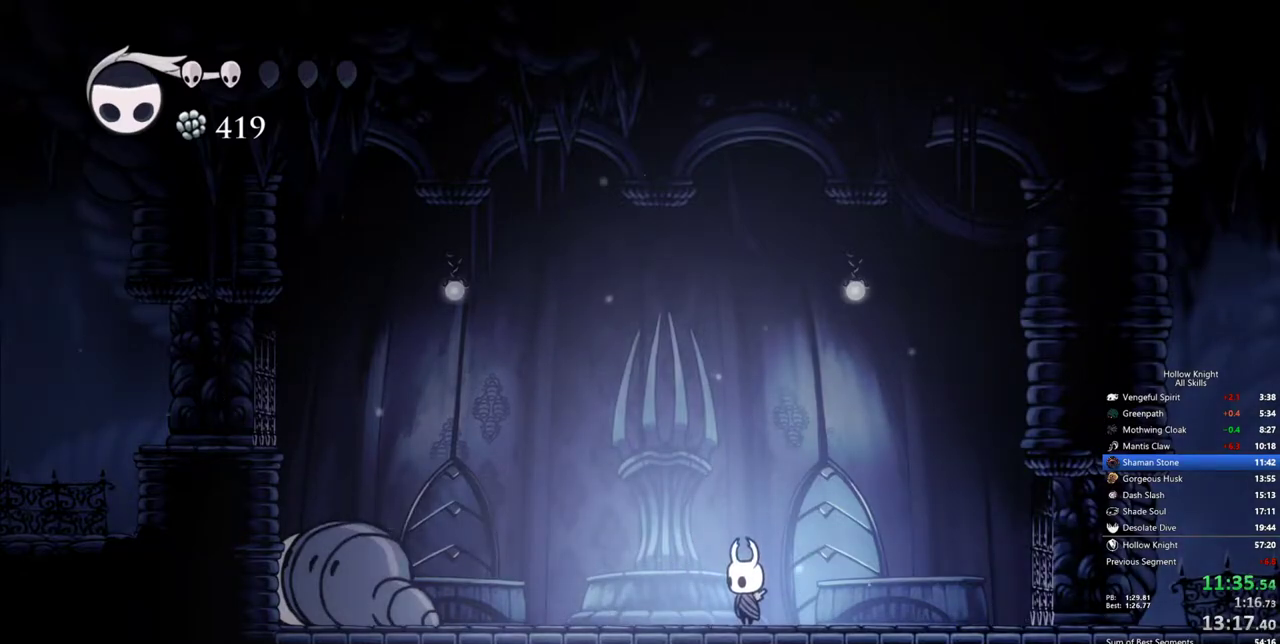
{"keys": ["jump", "left"], "events": [[117, "jump", "down"], [217, "jump", "up"], [500, "jump", "down"], [500, "left", "down"]]}
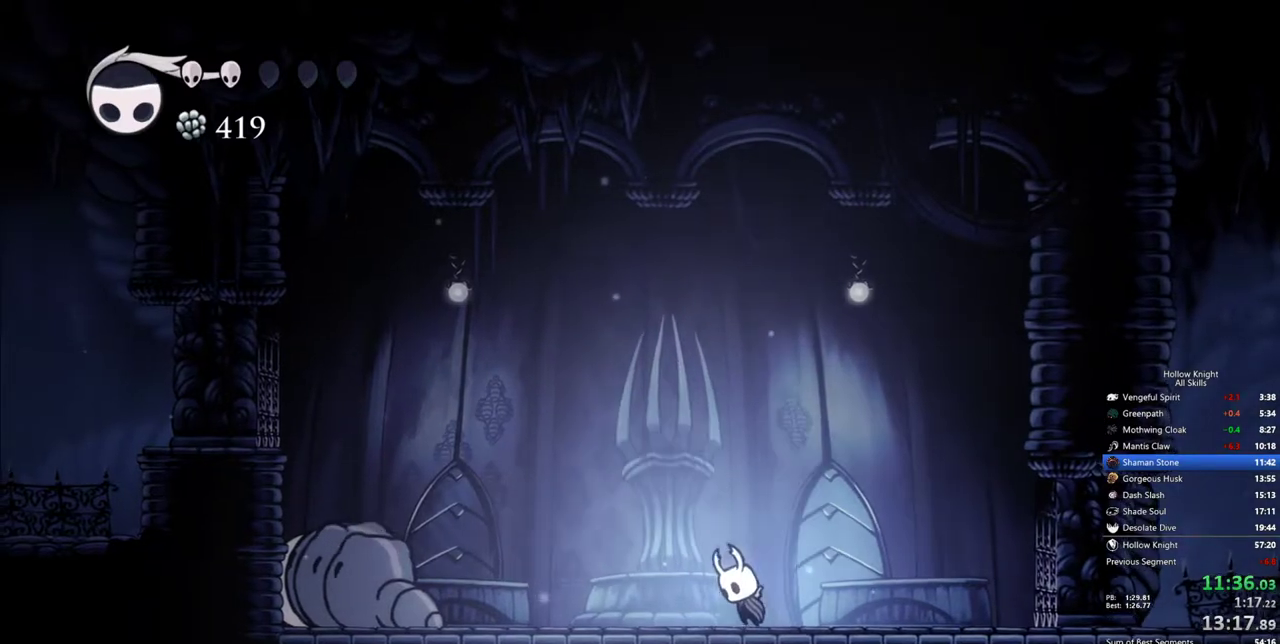
{"keys": [], "events": [[83, "jump", "up"], [83, "left", "up"]]}
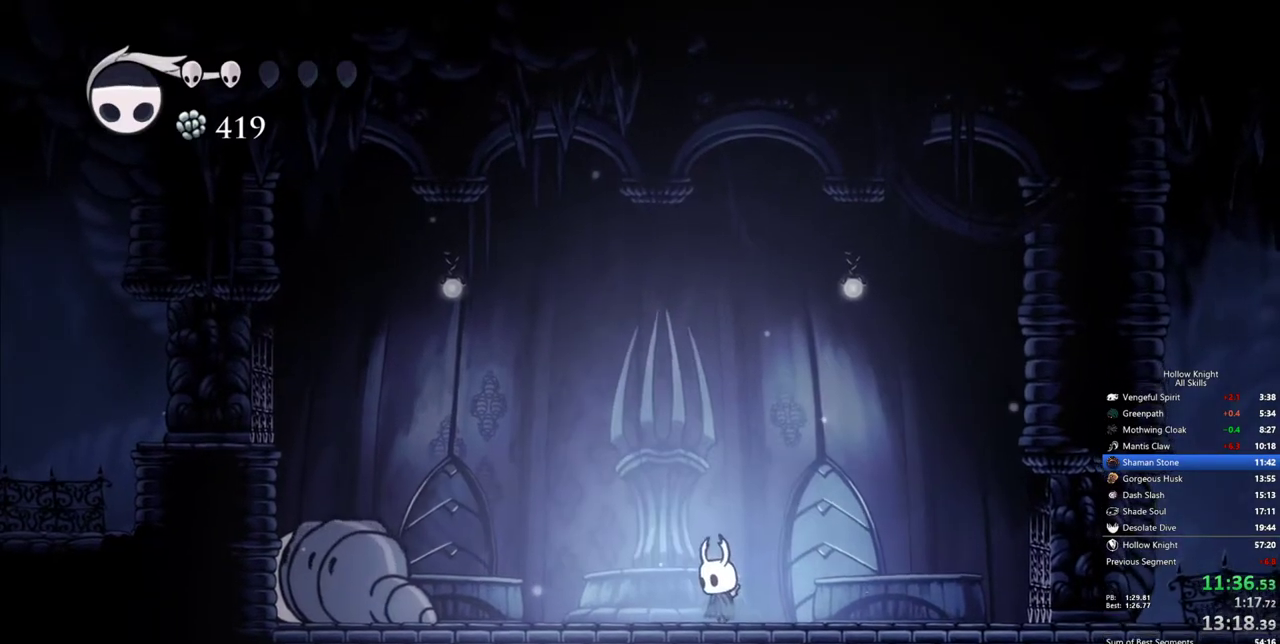
{"keys": [], "events": []}
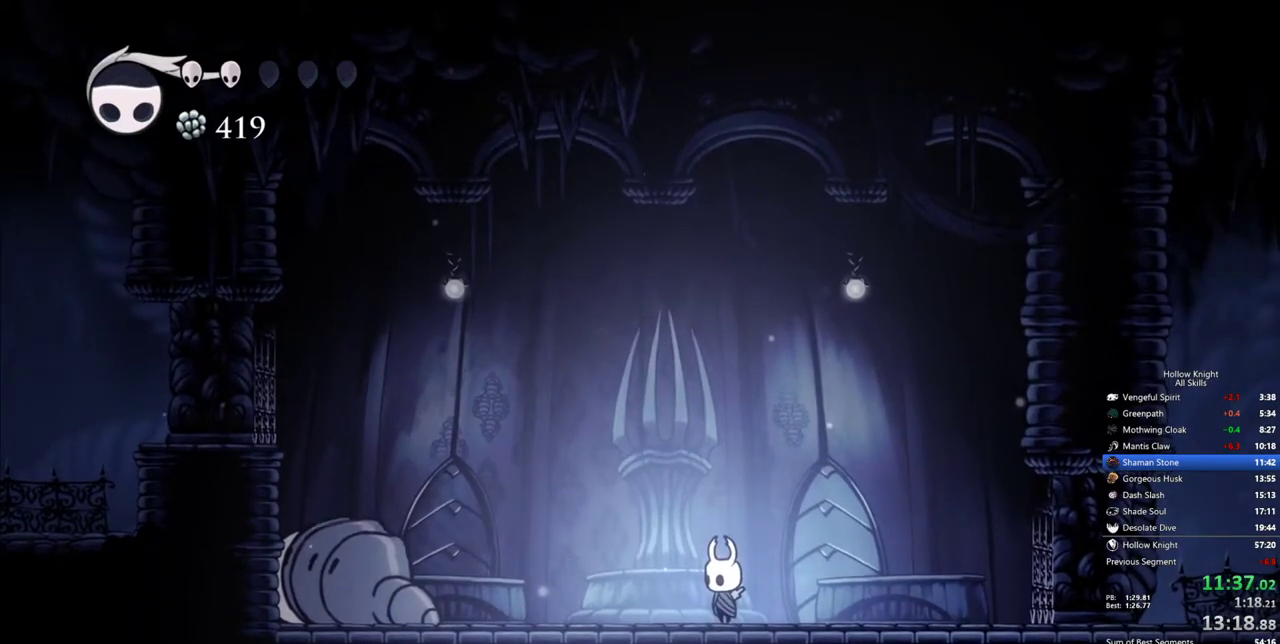
{"keys": [], "events": []}
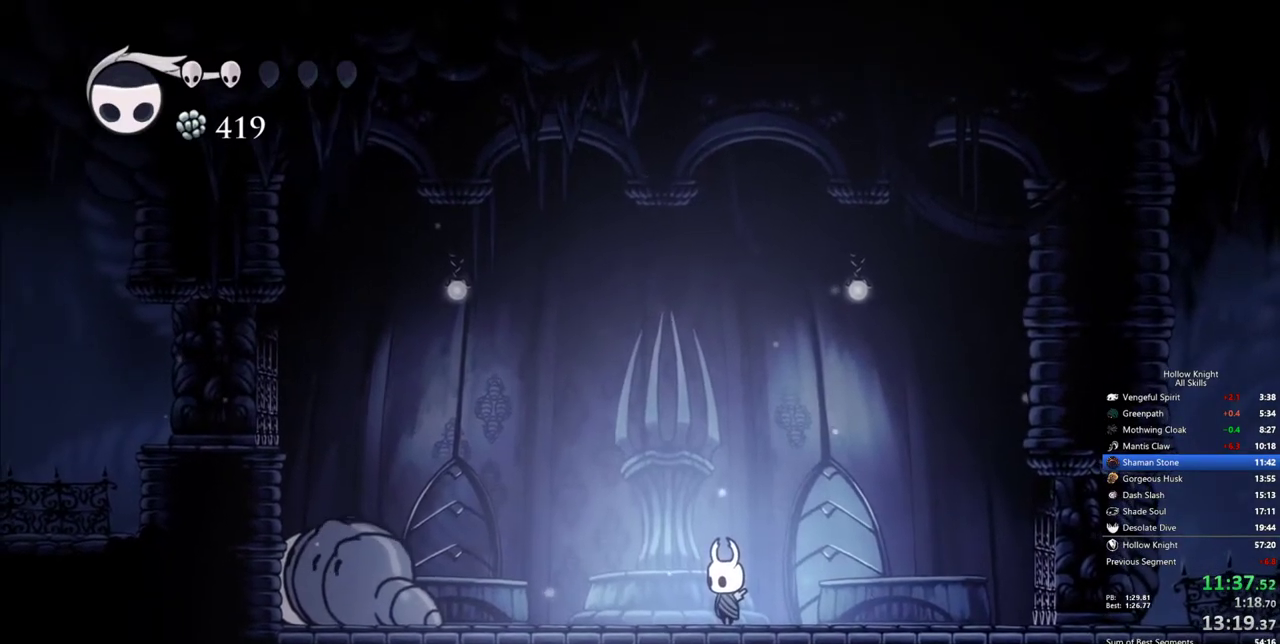
{"keys": ["spell"], "events": [[183, "jump", "down"], [467, "jump", "up"], [467, "spell", "down"]]}
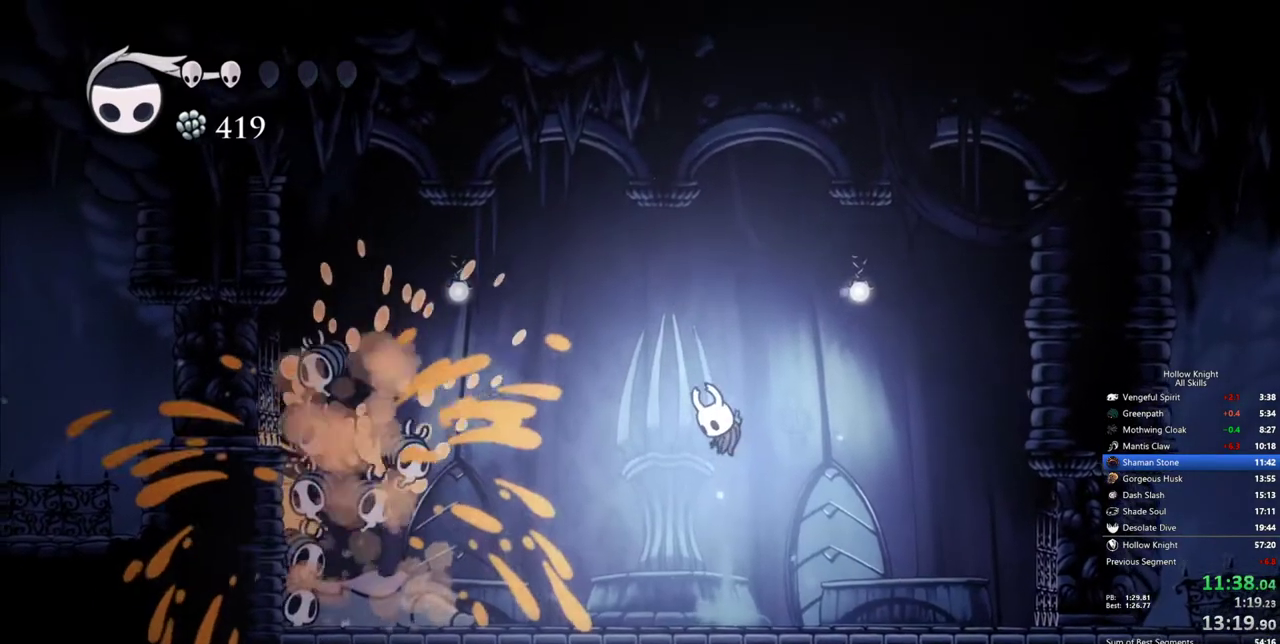
{"keys": [], "events": [[100, "spell", "up"]]}
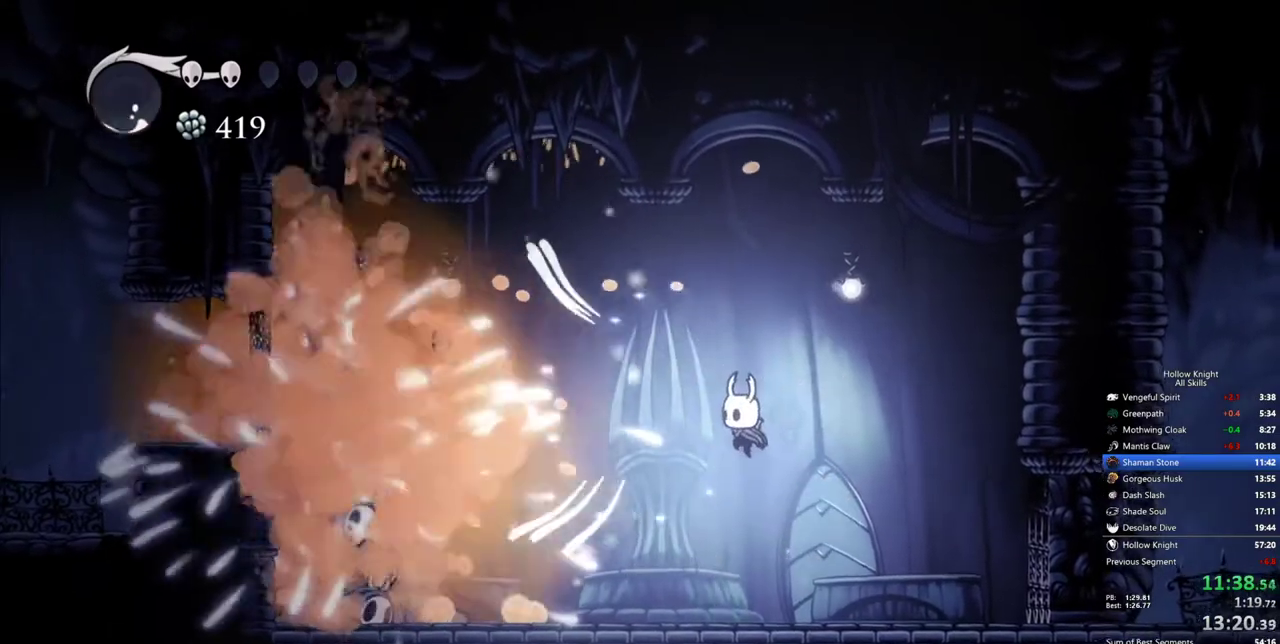
{"keys": [], "events": [[350, "spell", "down"], [483, "spell", "up"]]}
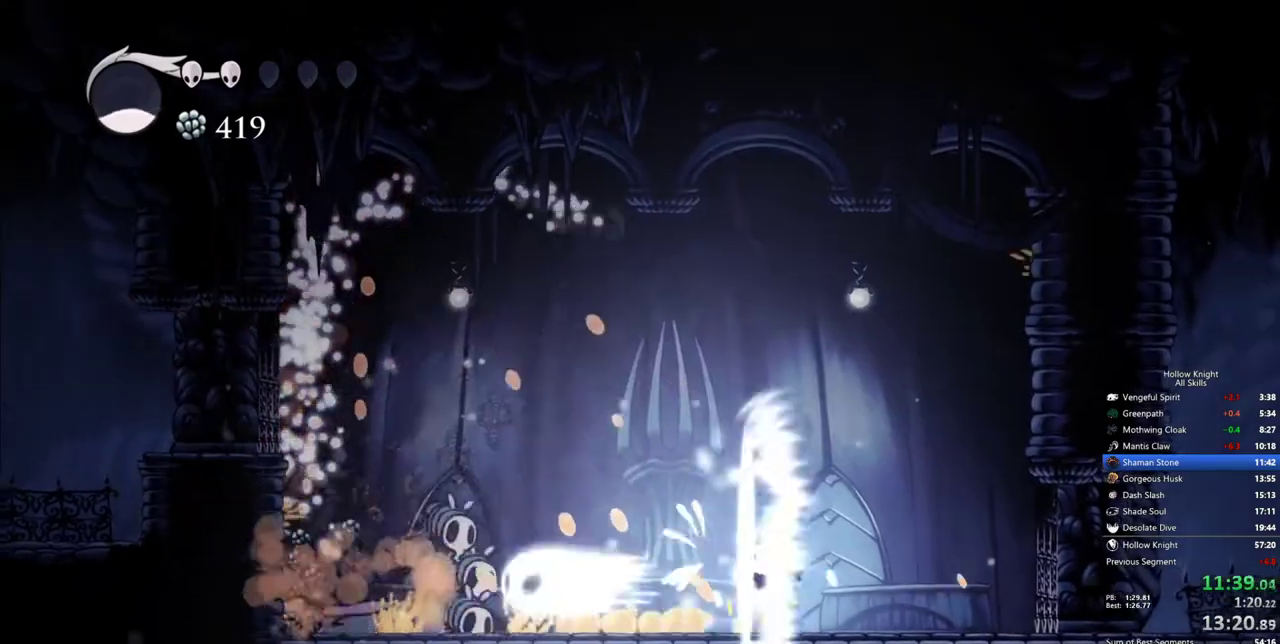
{"keys": ["left"], "events": [[367, "left", "down"]]}
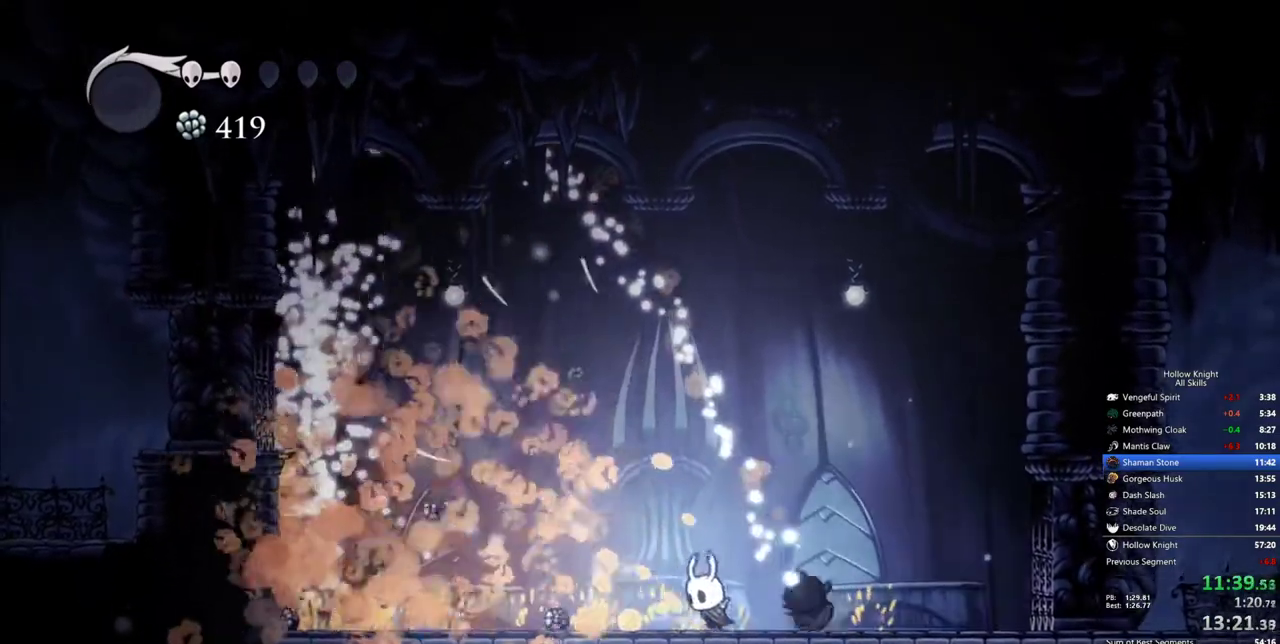
{"keys": ["left"], "events": [[100, "dash", "down"], [283, "dash", "up"]]}
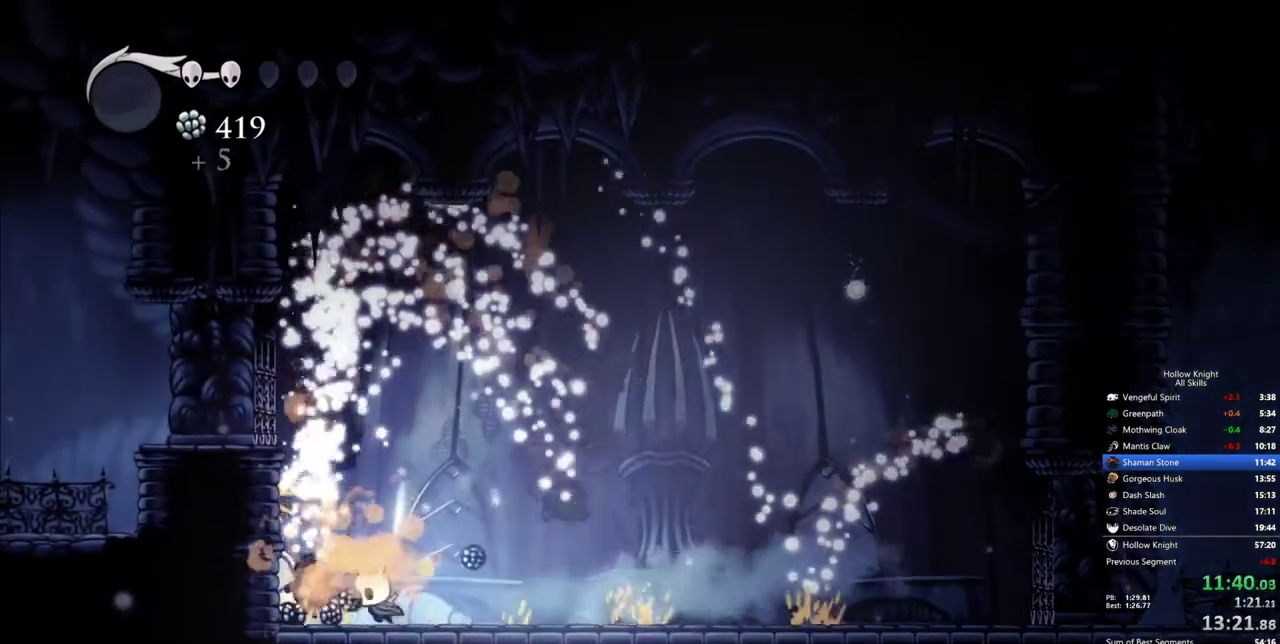
{"keys": ["right"], "events": [[267, "right", "down"], [300, "left", "up"], [350, "dash", "down"], [500, "dash", "up"]]}
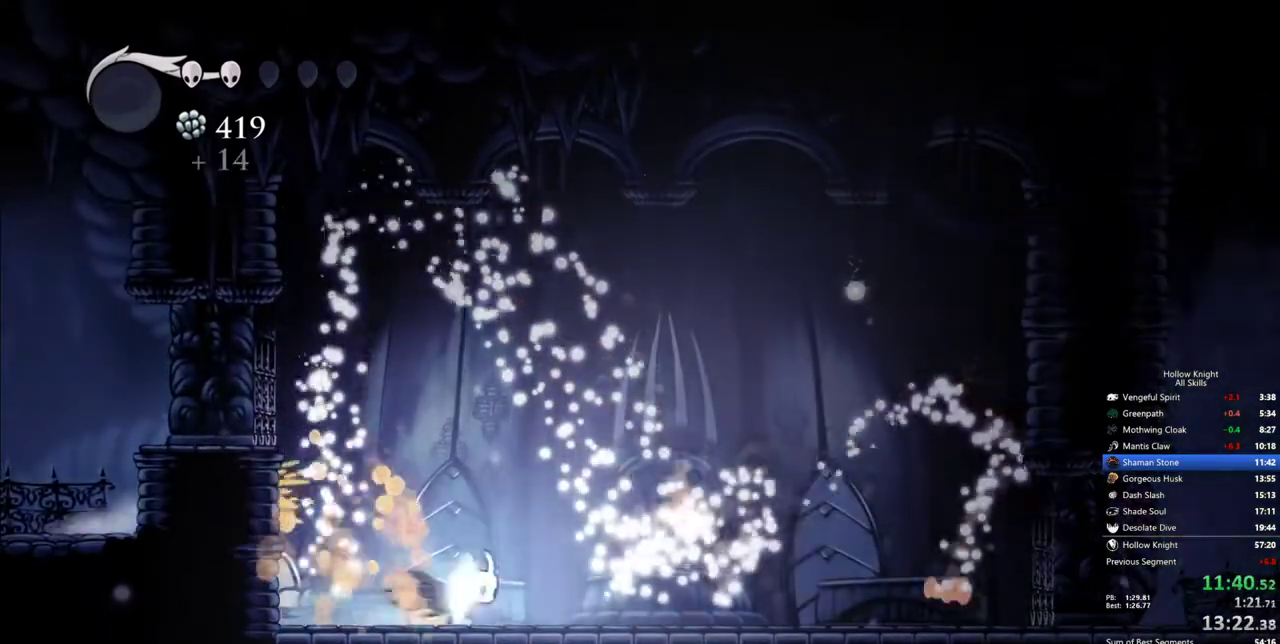
{"keys": ["dash", "right"], "events": [[417, "dash", "down"]]}
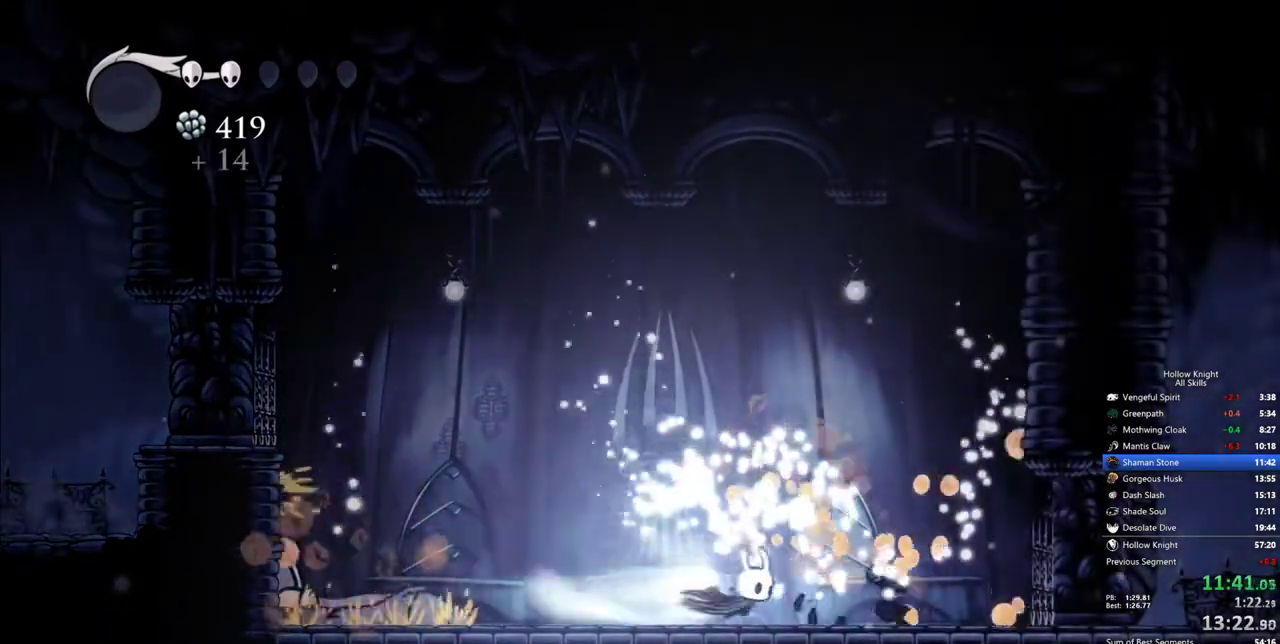
{"keys": ["right"], "events": [[50, "dash", "up"]]}
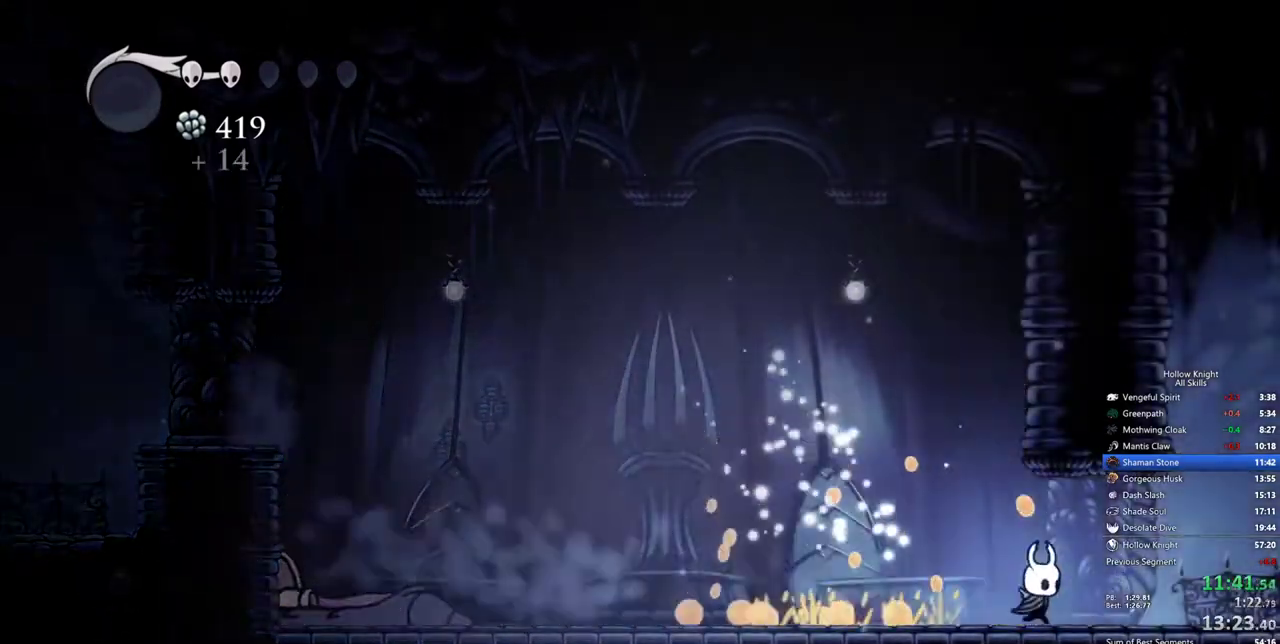
{"keys": ["jump", "right"], "events": [[67, "dash", "down"], [167, "dash", "up"], [400, "jump", "down"]]}
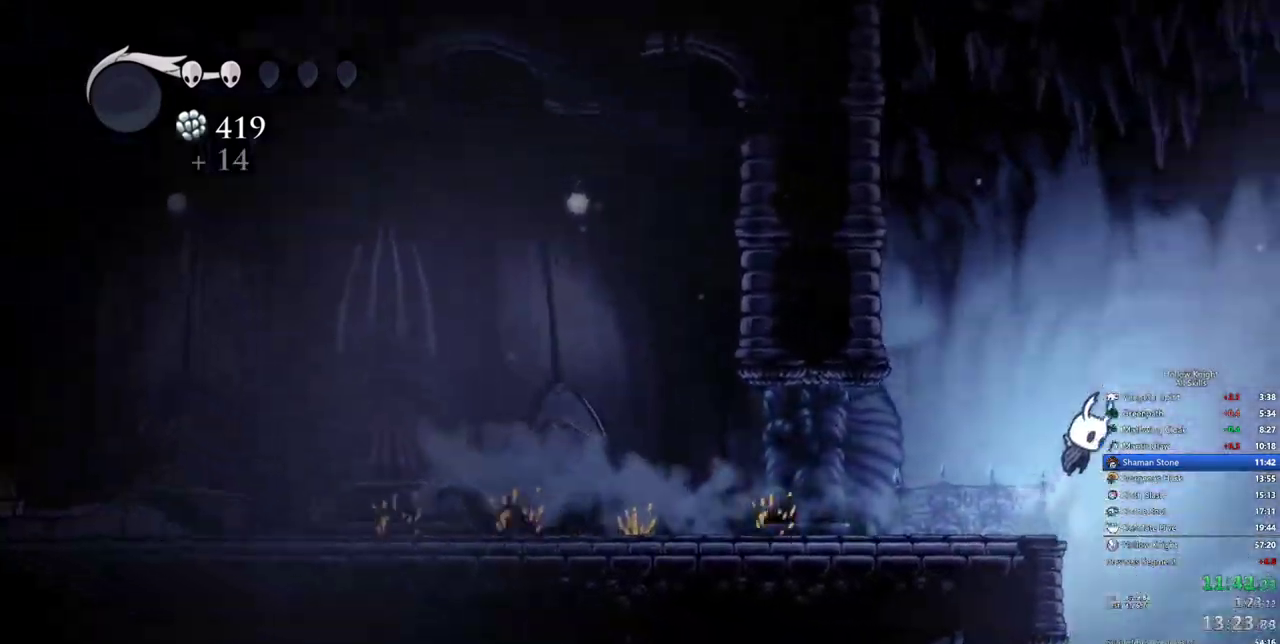
{"keys": ["dash", "right"]}